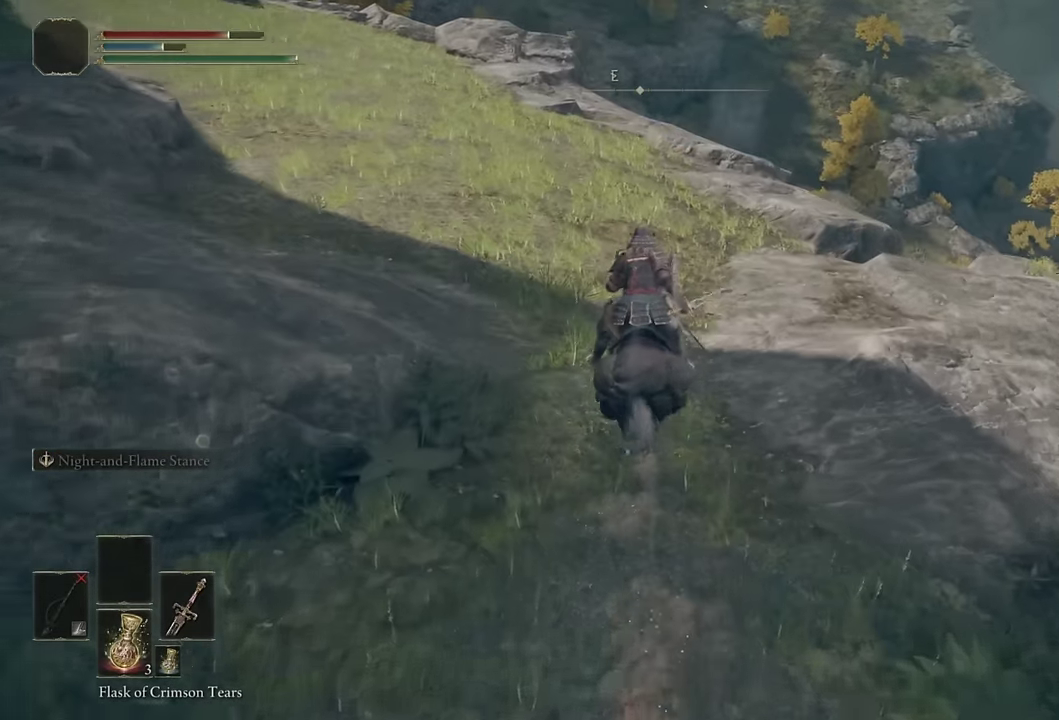
Gameplay with a controller (PlayStation layout); each line is a JSON object with the inputs held at the frame after it. "events" lists button and stick changes between this image and that frame as [ms after this image, input, new state], when the widget could be followed in between. Not read: L1 R1.
{"buttons": [], "left_stick": "up", "right_stick": "center"}
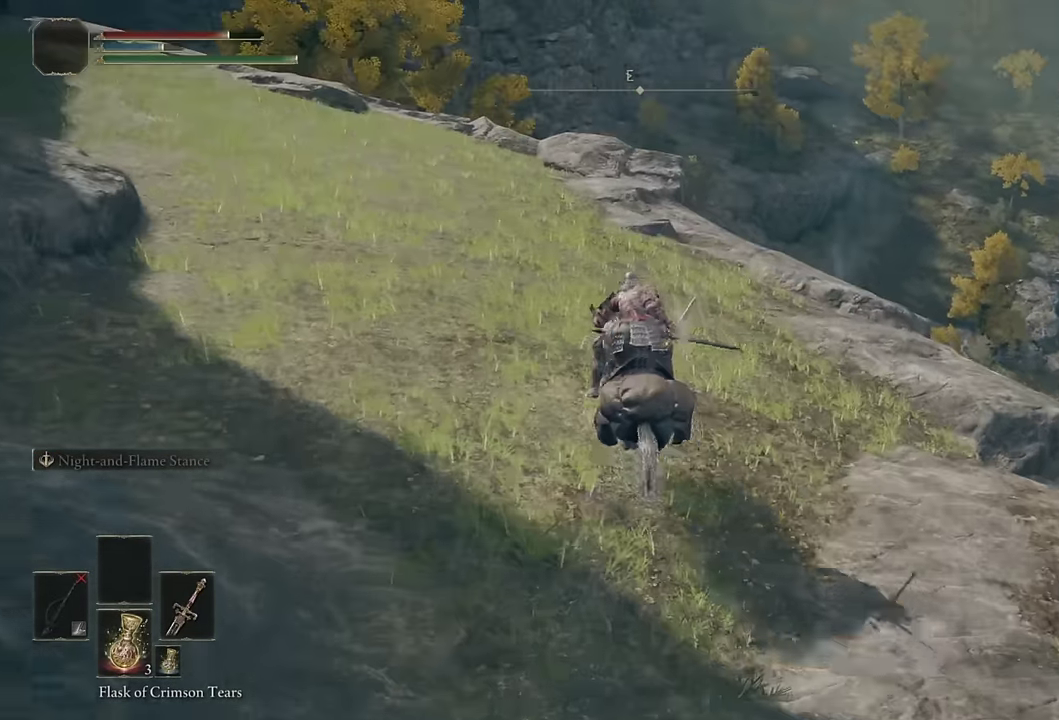
{"buttons": [], "left_stick": "up", "right_stick": "center", "events": [[216, "CIRCLE", "down"], [333, "CIRCLE", "up"], [383, "CIRCLE", "down"], [466, "CIRCLE", "up"]]}
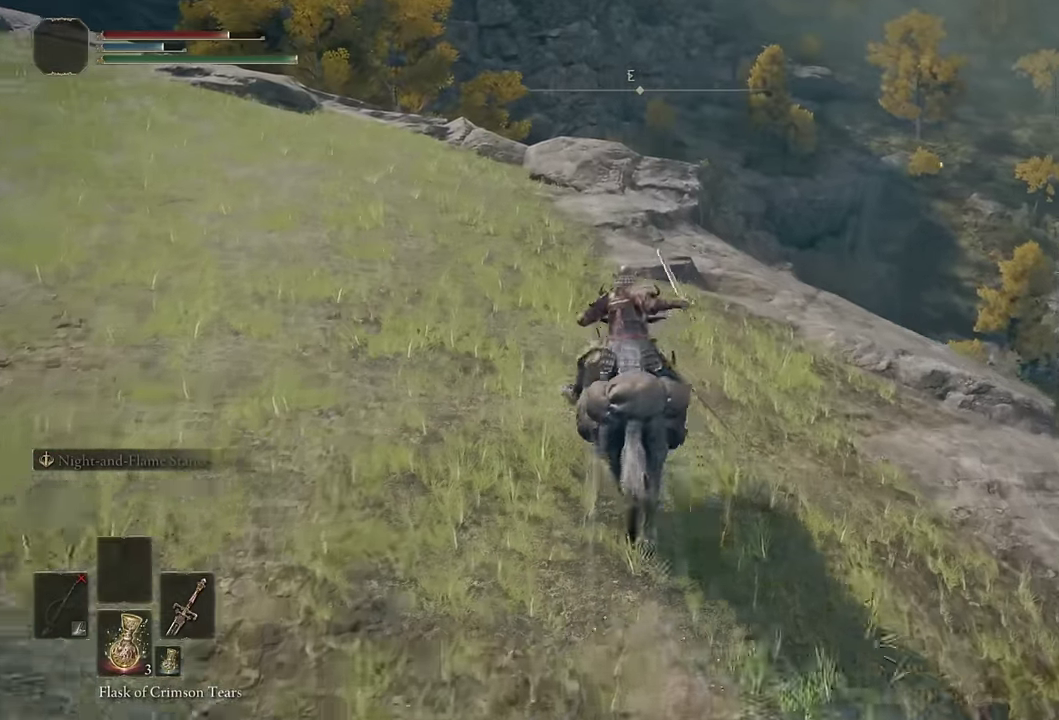
{"buttons": [], "left_stick": "up", "right_stick": "center", "events": [[233, "right_stick", "down"], [466, "right_stick", "center"]]}
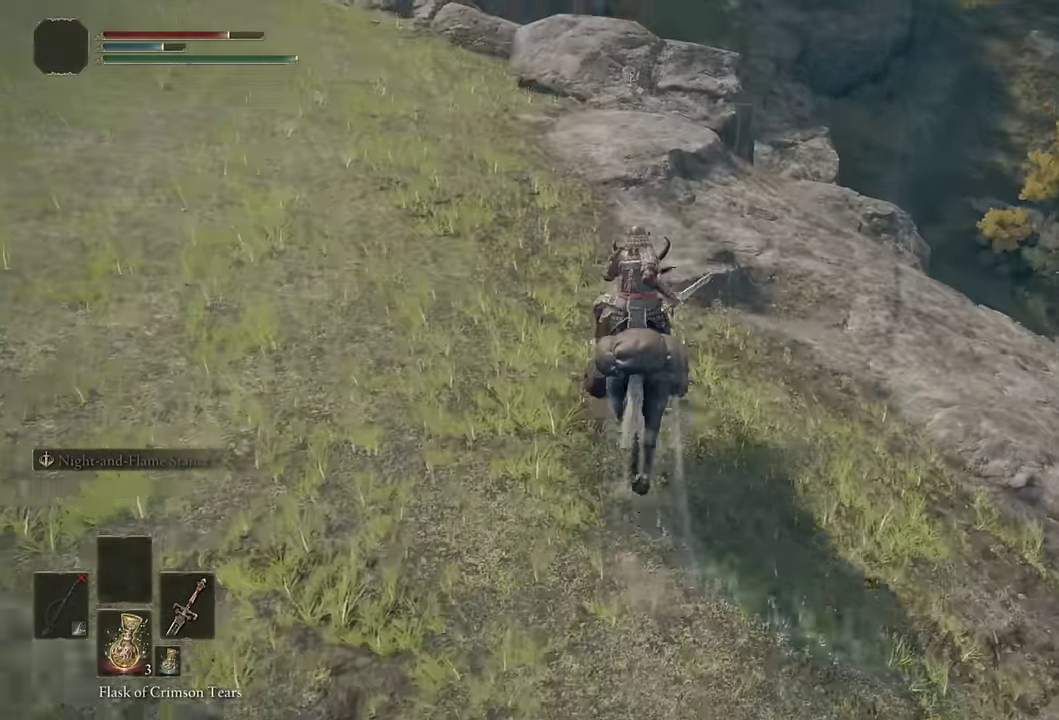
{"buttons": [], "left_stick": "up", "right_stick": "center", "events": [[150, "CIRCLE", "down"], [416, "CIRCLE", "up"]]}
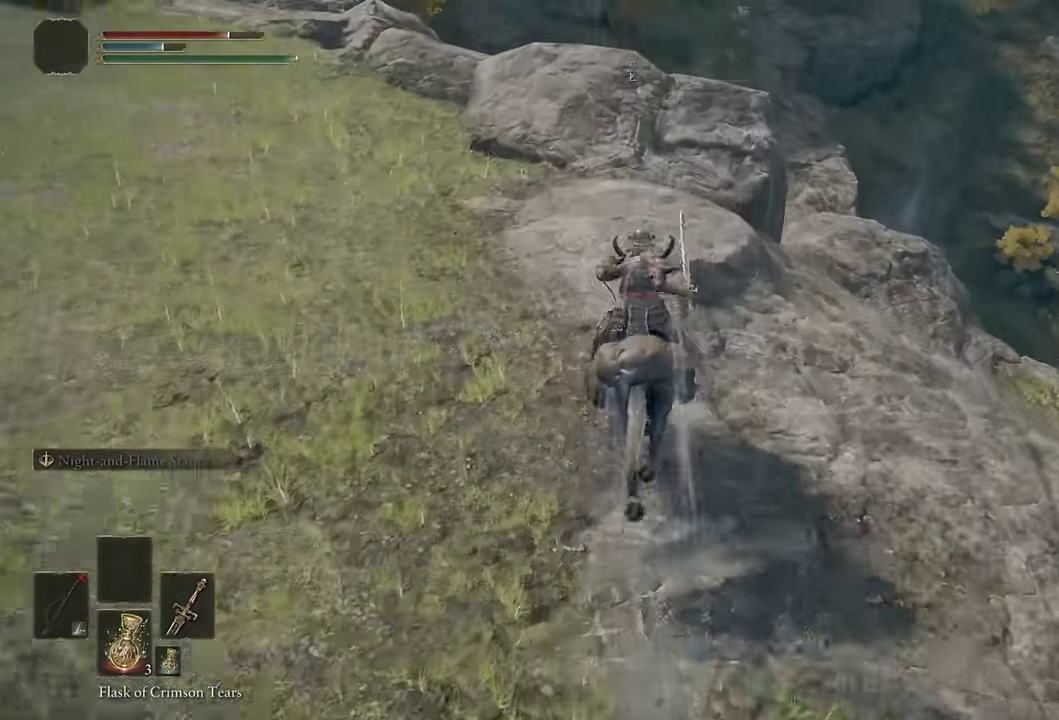
{"buttons": [], "left_stick": "up", "right_stick": "center", "events": [[116, "right_stick", "down"], [333, "right_stick", "center"]]}
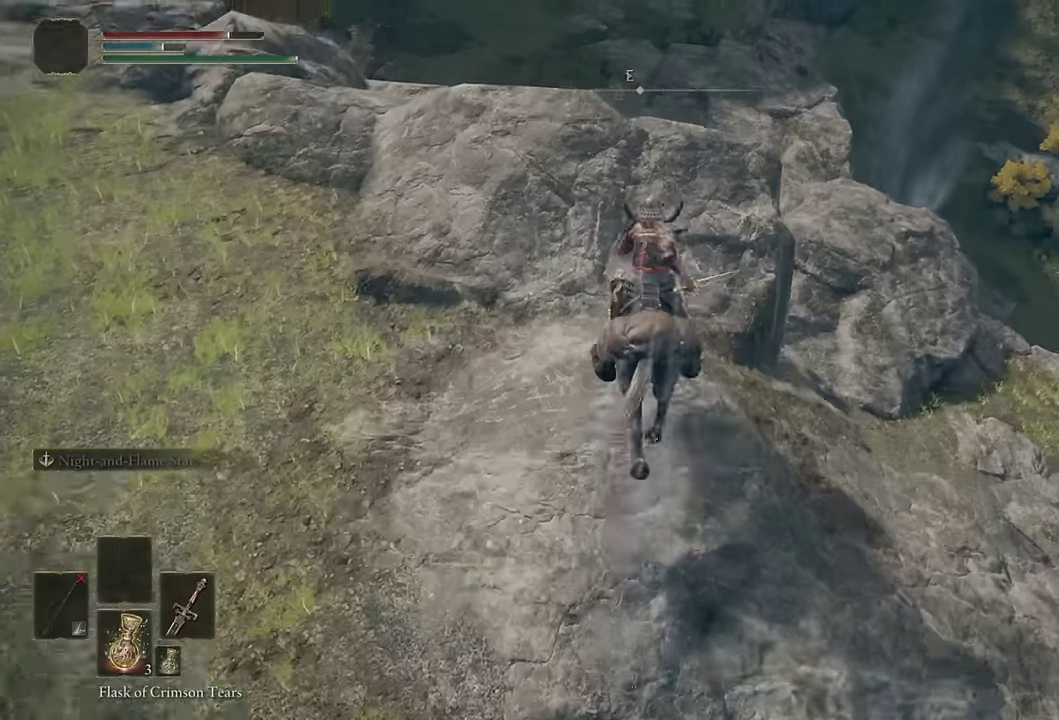
{"buttons": [], "left_stick": "up", "right_stick": "center", "events": [[50, "CIRCLE", "down"], [133, "CIRCLE", "up"]]}
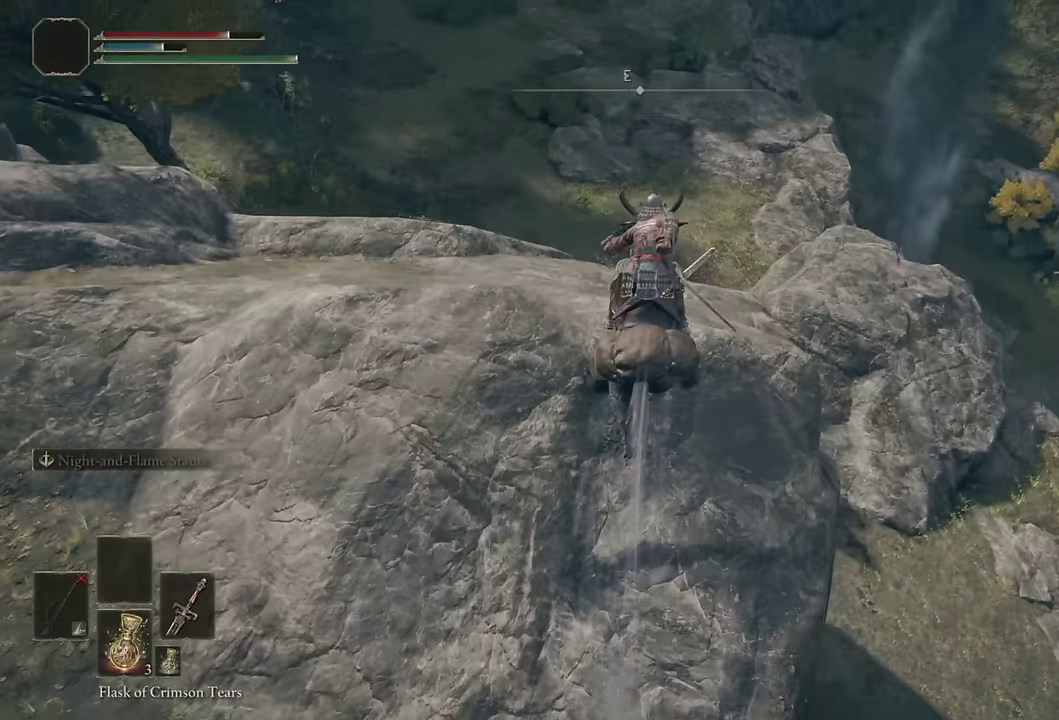
{"buttons": ["CROSS"], "left_stick": "up", "right_stick": "center", "events": [[150, "right_stick", "down"], [167, "left_stick", "up-right"], [233, "right_stick", "center"], [317, "left_stick", "up"], [467, "CROSS", "down"]]}
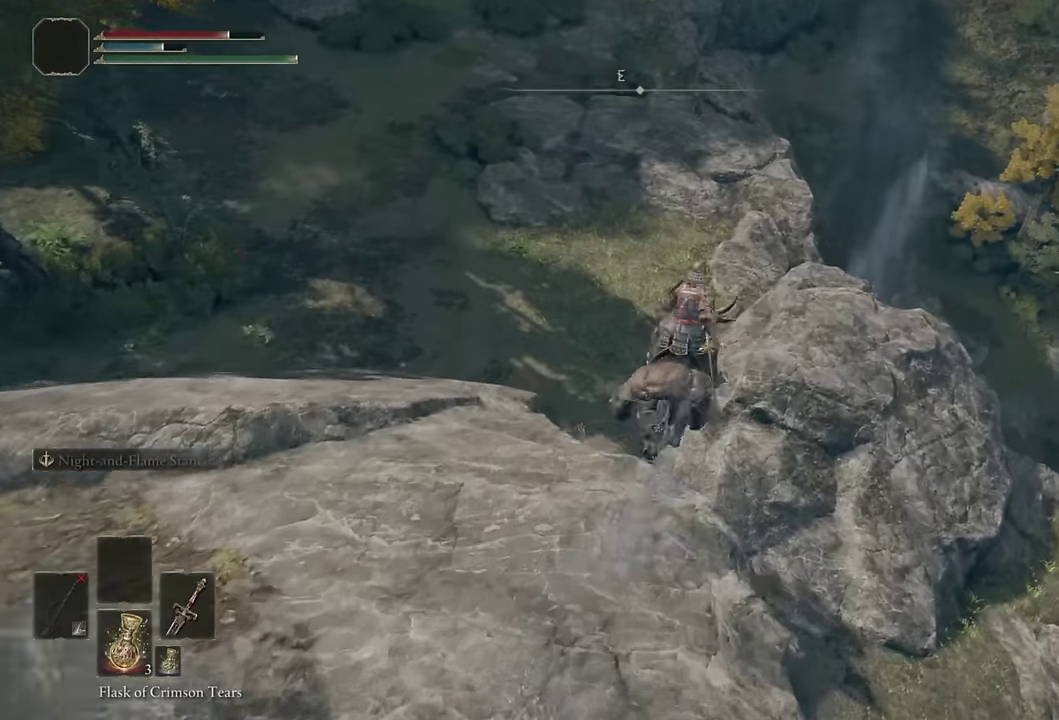
{"buttons": [], "left_stick": "up", "right_stick": "center", "events": [[67, "CROSS", "up"]]}
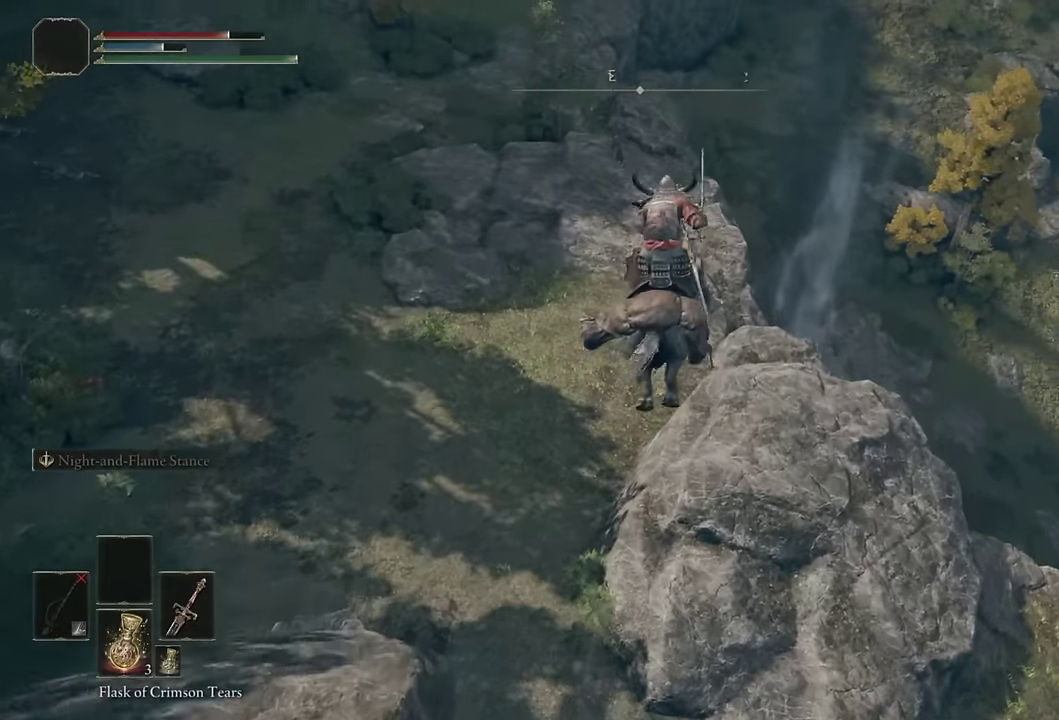
{"buttons": [], "left_stick": "up-left", "right_stick": "center", "events": [[500, "left_stick", "up-left"]]}
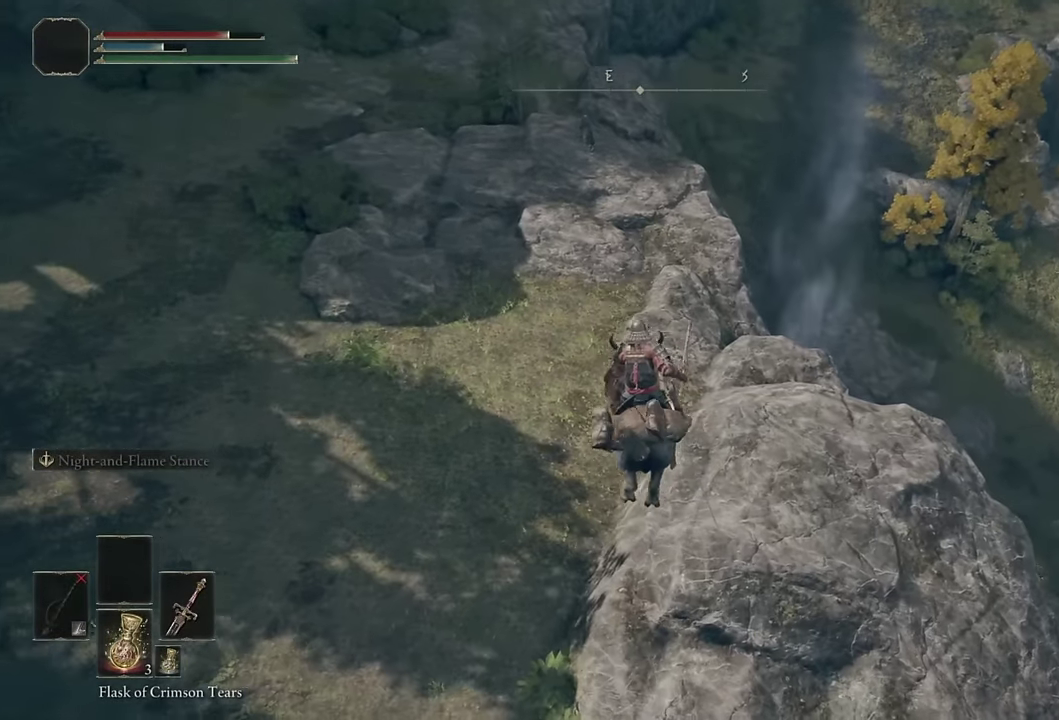
{"buttons": [], "left_stick": "up-left", "right_stick": "center", "events": [[50, "right_stick", "up"], [233, "right_stick", "center"], [417, "CIRCLE", "down"], [500, "CIRCLE", "up"]]}
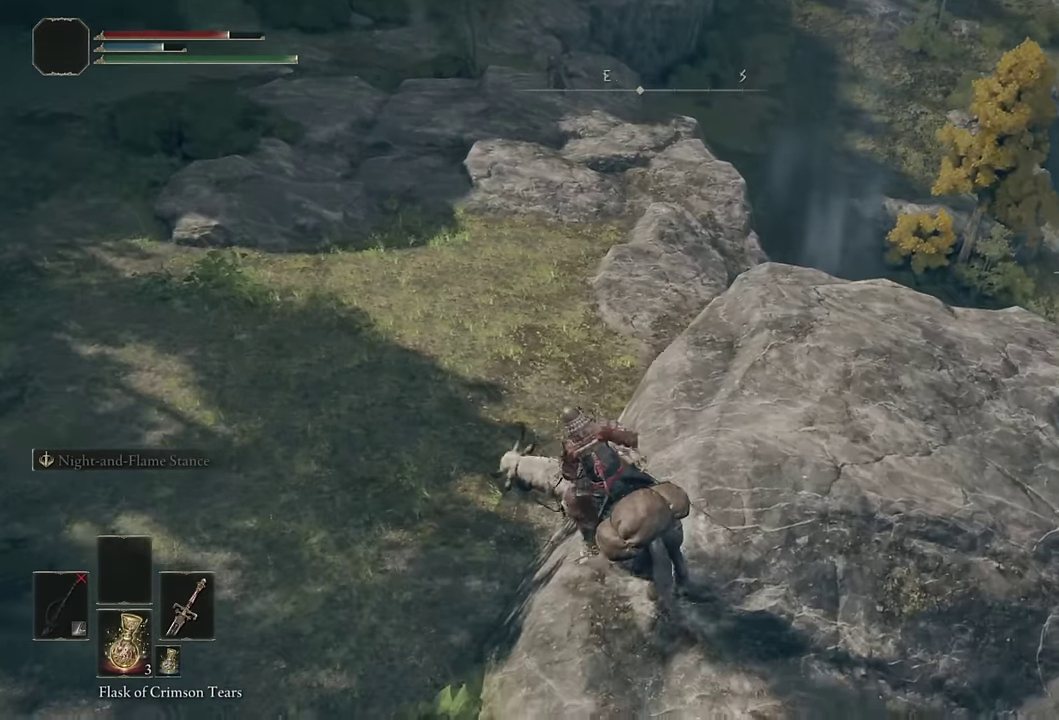
{"buttons": [], "left_stick": "up", "right_stick": "right", "events": [[83, "CIRCLE", "down"], [167, "CIRCLE", "up"], [217, "CIRCLE", "down"], [300, "CIRCLE", "up"], [350, "left_stick", "up"], [500, "right_stick", "right"]]}
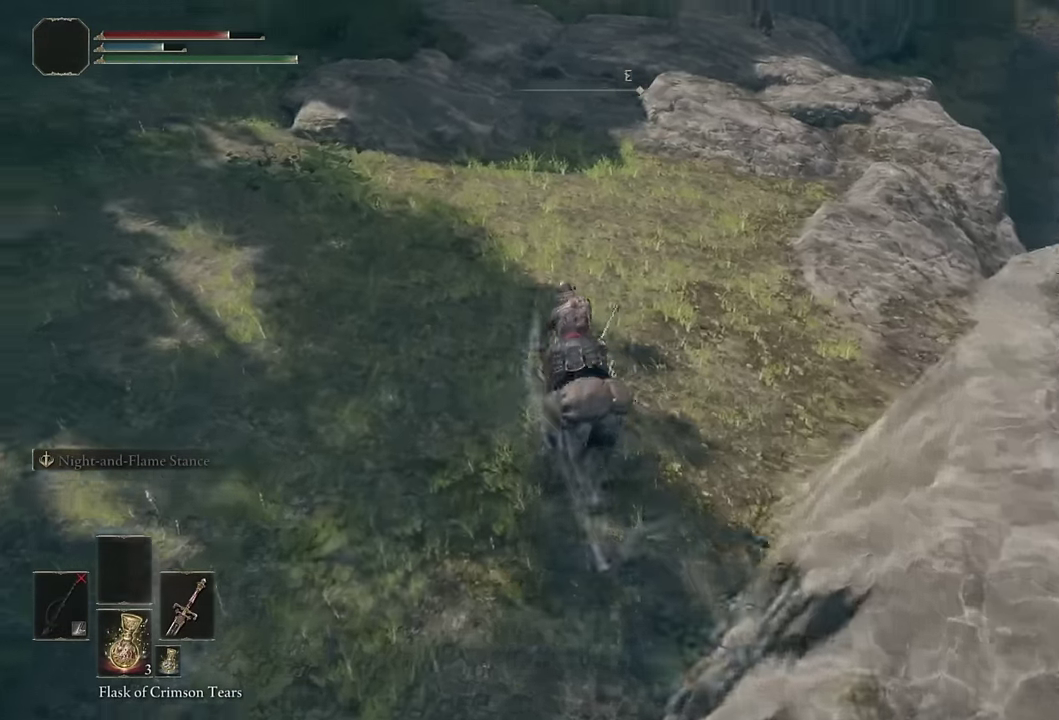
{"buttons": ["CIRCLE"], "left_stick": "up-right", "right_stick": "center", "events": [[83, "left_stick", "up-right"], [217, "right_stick", "center"], [333, "CIRCLE", "down"]]}
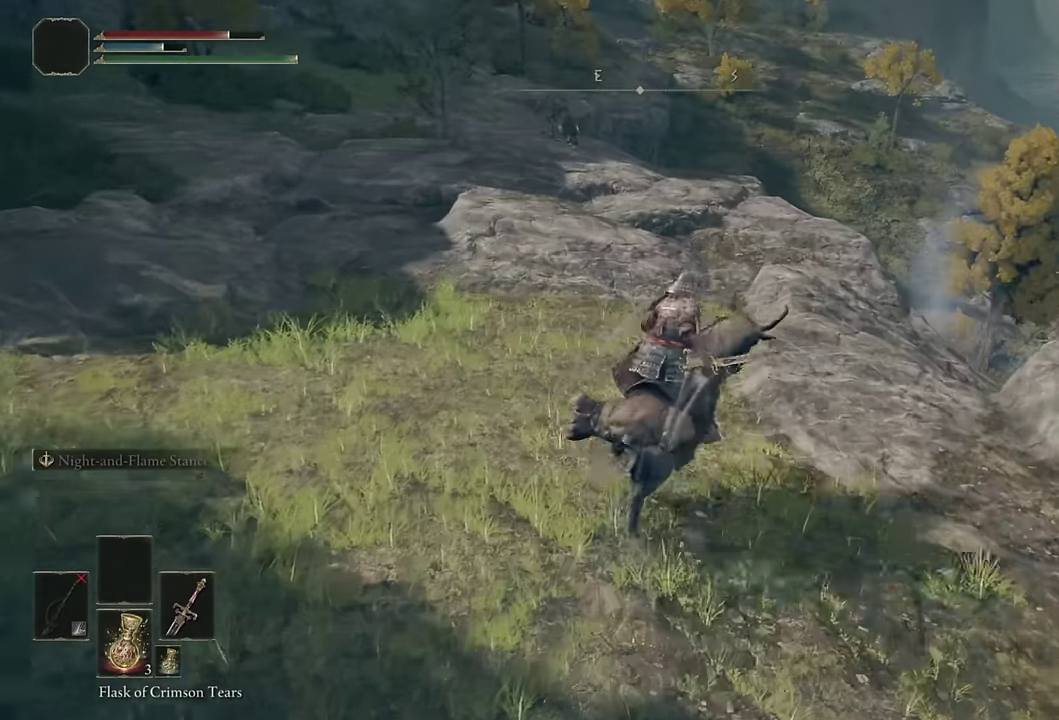
{"buttons": [], "left_stick": "up", "right_stick": "down", "events": [[50, "CIRCLE", "up"], [217, "right_stick", "down"], [267, "left_stick", "up"]]}
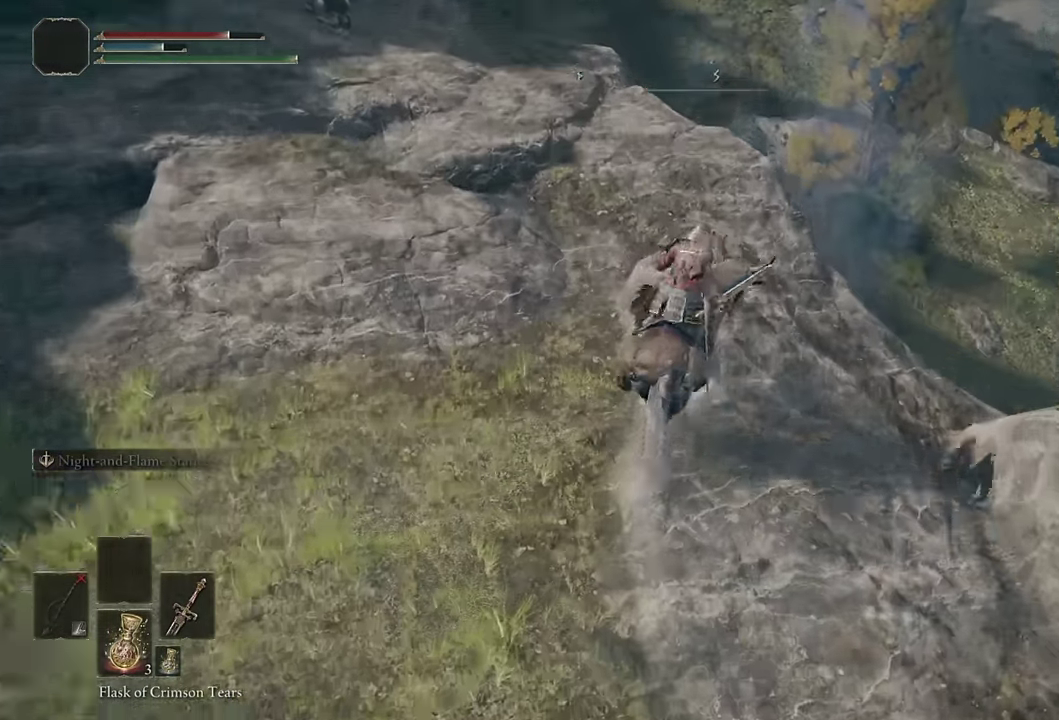
{"buttons": [], "left_stick": "up", "right_stick": "center", "events": [[333, "right_stick", "center"]]}
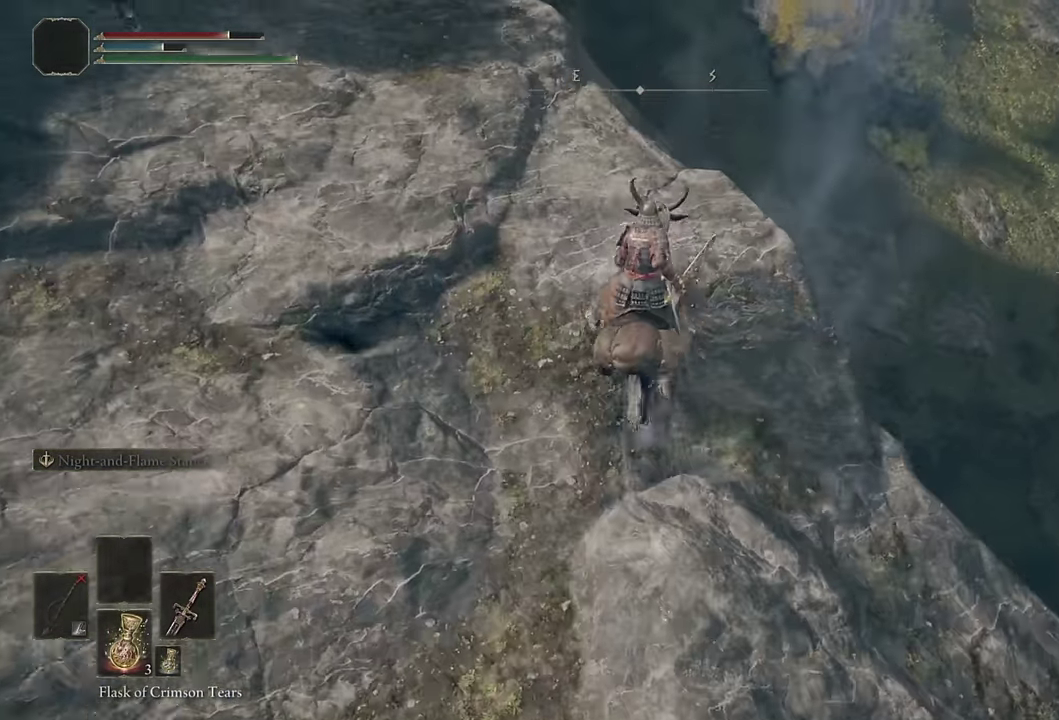
{"buttons": [], "left_stick": "up", "right_stick": "center", "events": [[150, "CROSS", "down"], [283, "CROSS", "up"]]}
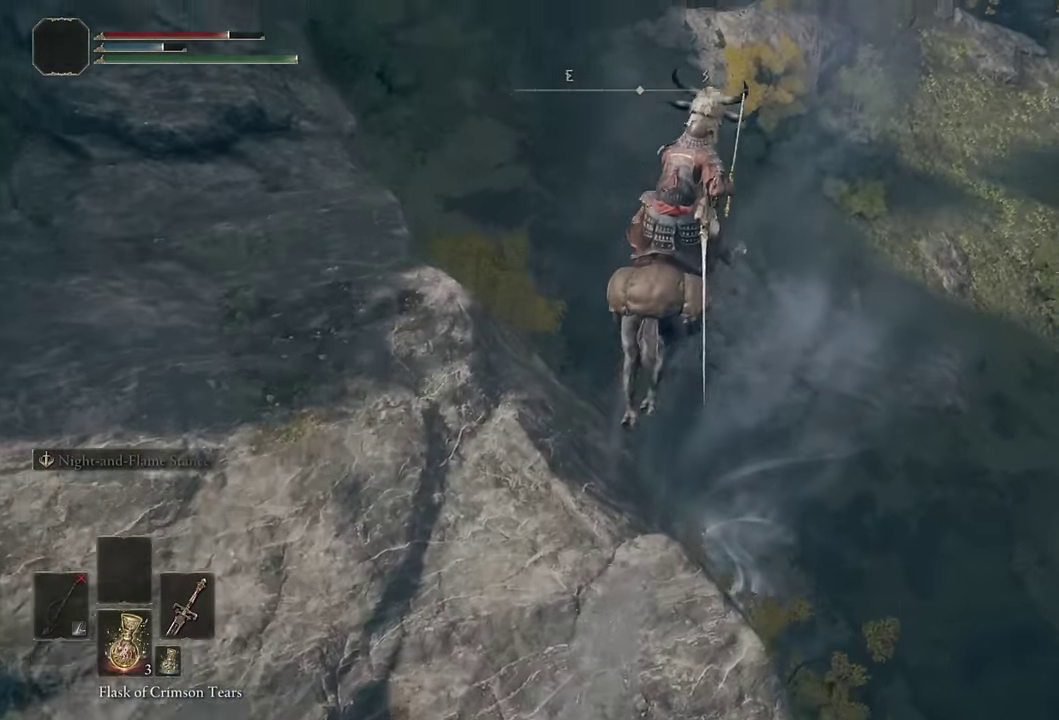
{"buttons": [], "left_stick": "right", "right_stick": "center", "events": [[50, "right_stick", "down-right"], [167, "right_stick", "center"], [400, "left_stick", "up-right"], [483, "left_stick", "right"]]}
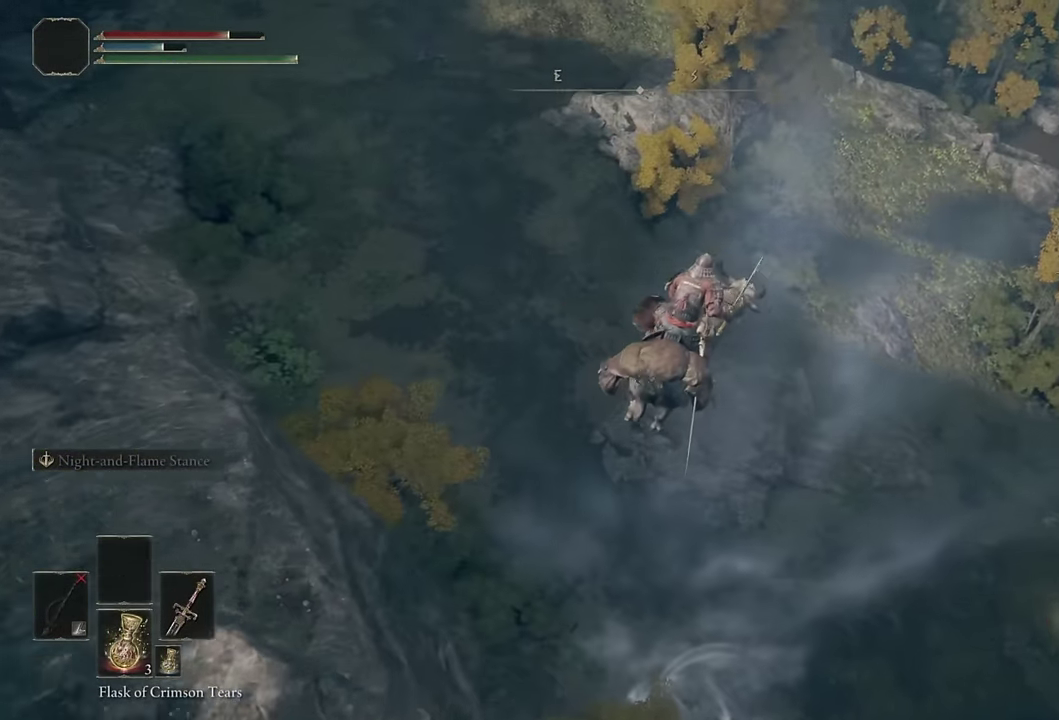
{"buttons": [], "left_stick": "down-right", "right_stick": "right", "events": [[333, "left_stick", "down-right"], [417, "right_stick", "right"]]}
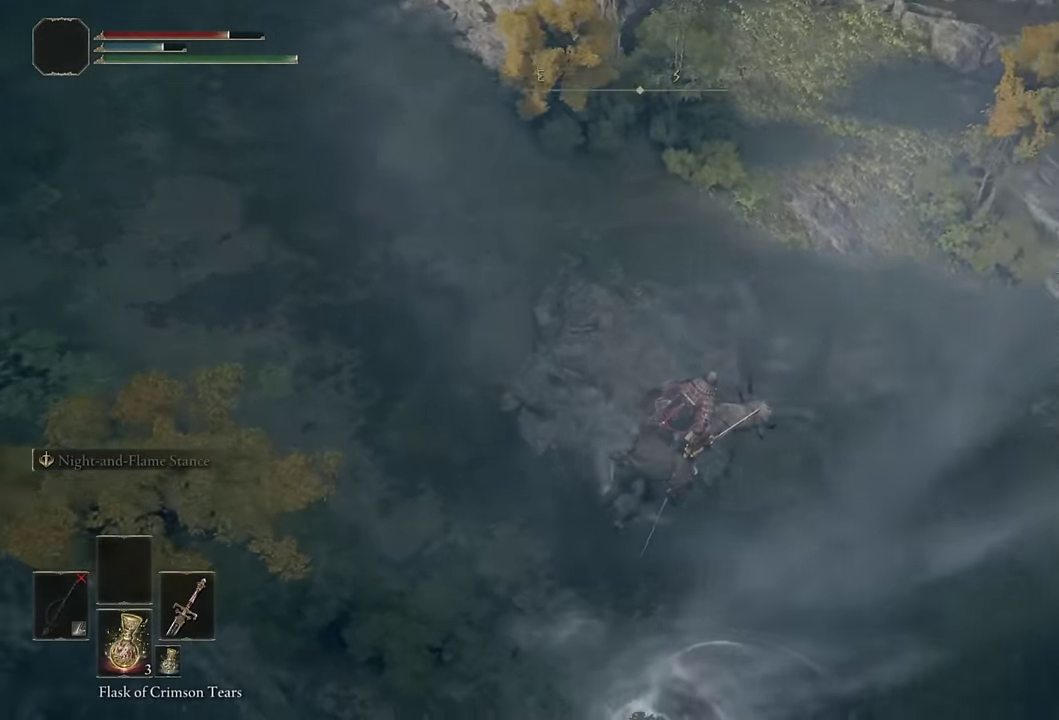
{"buttons": [], "left_stick": "up", "right_stick": "up-right", "events": [[50, "right_stick", "center"], [317, "left_stick", "right"], [417, "right_stick", "up-right"], [433, "left_stick", "up-right"], [500, "left_stick", "up"]]}
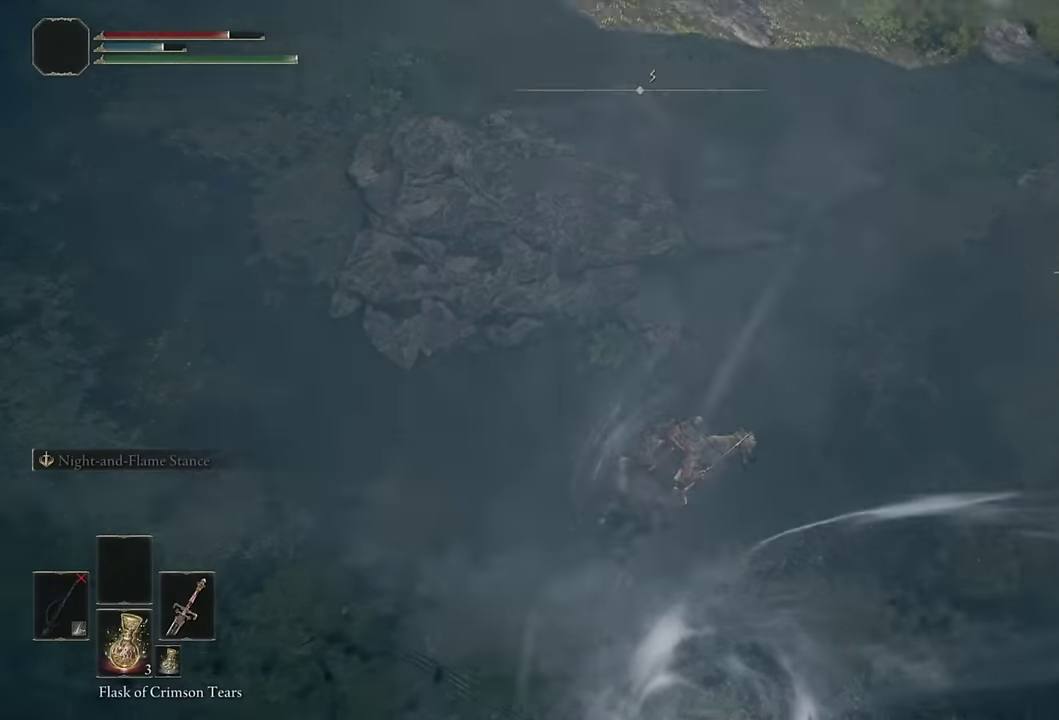
{"buttons": [], "left_stick": "up", "right_stick": "center", "events": [[267, "right_stick", "center"], [400, "CIRCLE", "down"], [484, "CIRCLE", "up"]]}
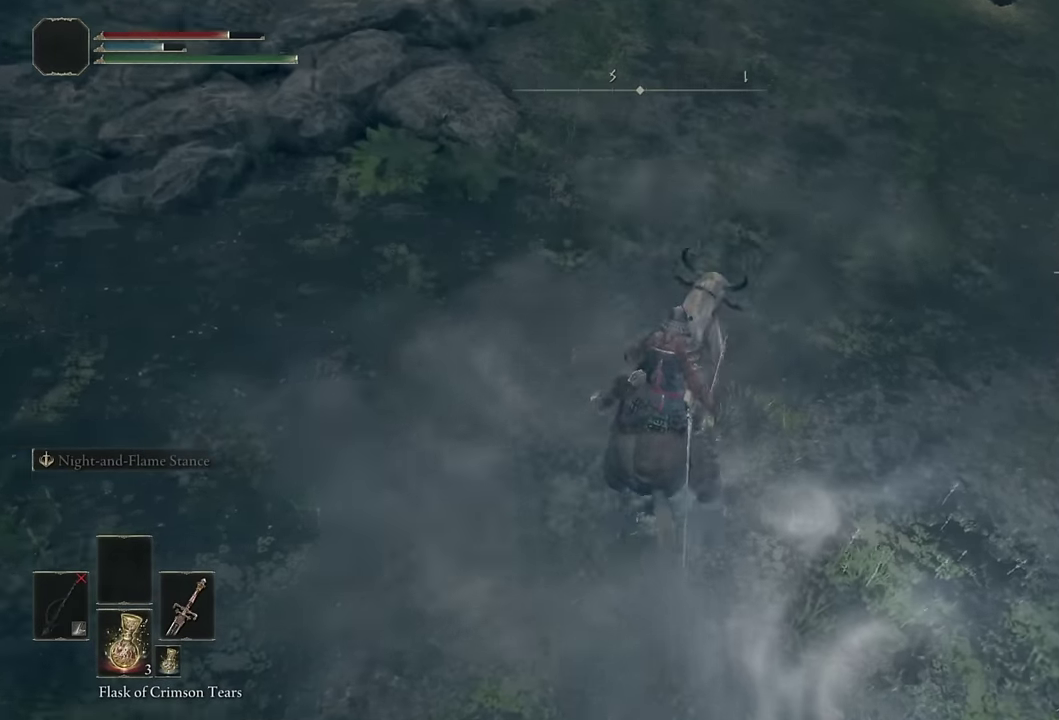
{"buttons": [], "left_stick": "up", "right_stick": "center", "events": [[50, "CIRCLE", "down"], [134, "CIRCLE", "up"], [300, "right_stick", "up"], [467, "right_stick", "center"]]}
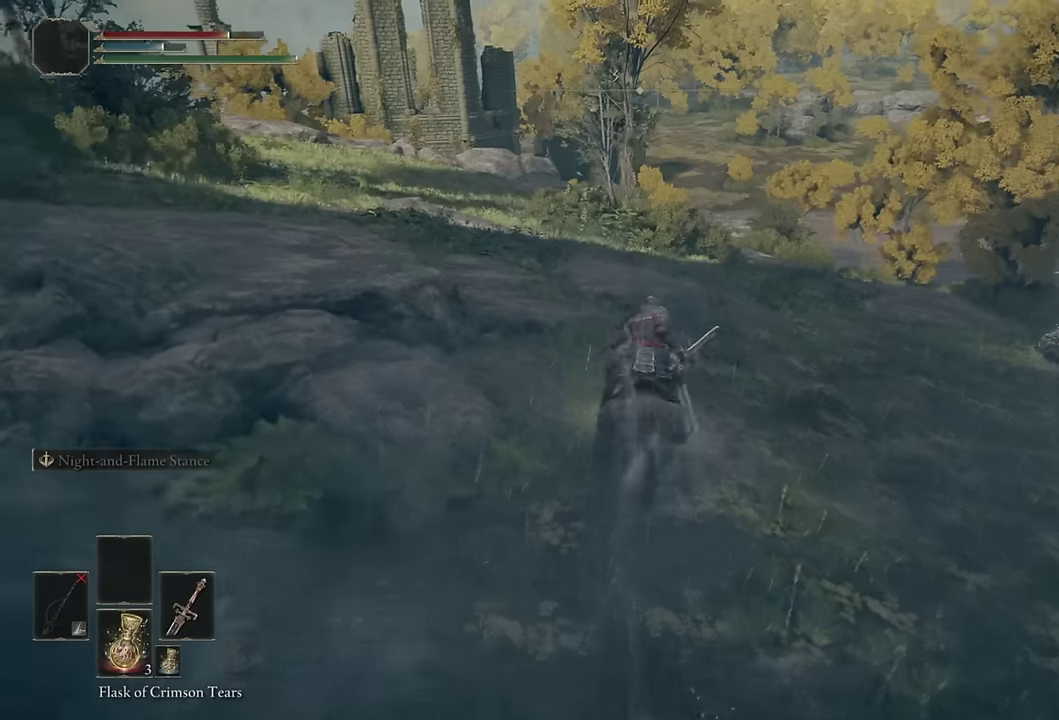
{"buttons": [], "left_stick": "up", "right_stick": "center", "events": [[267, "CIRCLE", "down"], [367, "CIRCLE", "up"]]}
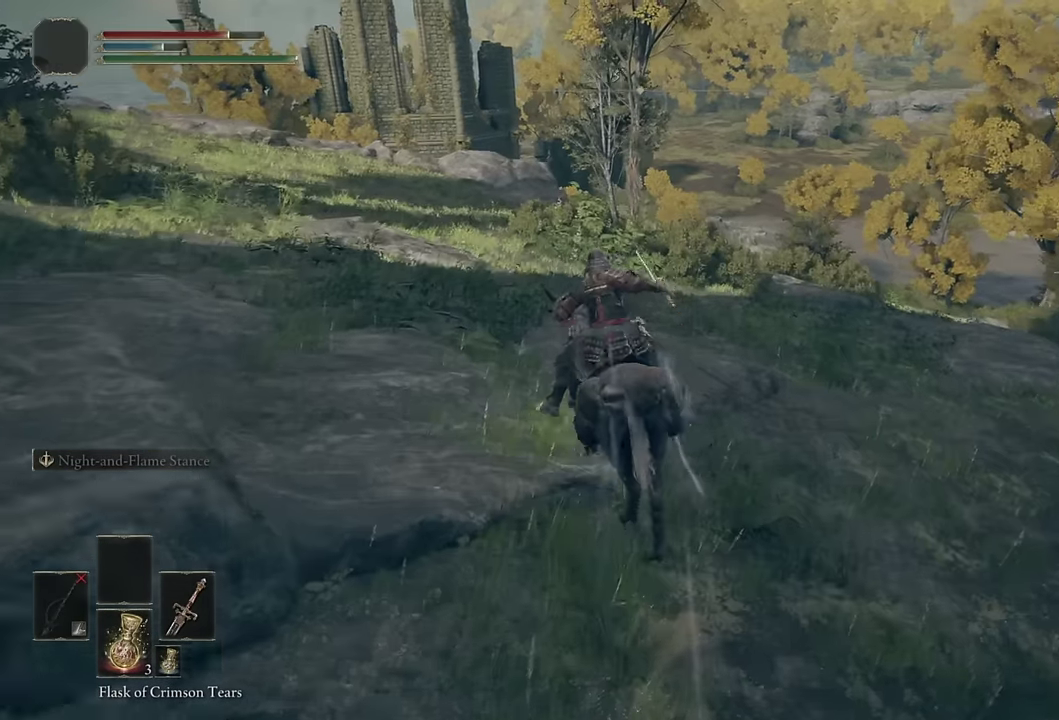
{"buttons": [], "left_stick": "up", "right_stick": "center", "events": [[150, "right_stick", "left"], [284, "right_stick", "center"]]}
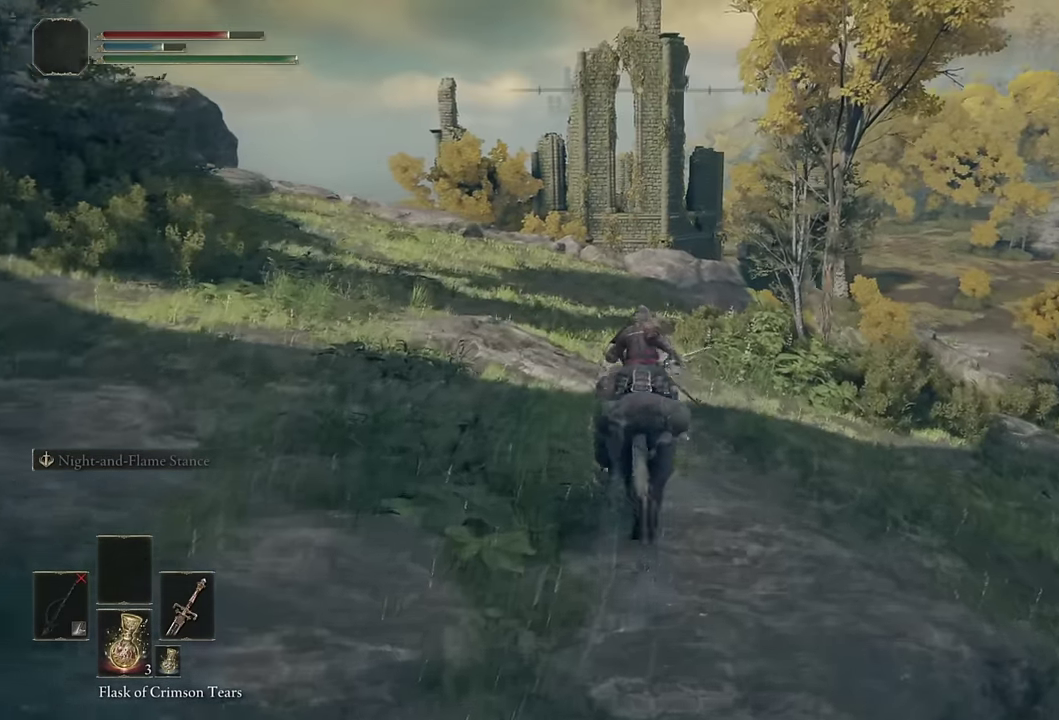
{"buttons": [], "left_stick": "up", "right_stick": "center", "events": [[100, "CIRCLE", "down"], [184, "CIRCLE", "up"], [234, "CIRCLE", "down"], [334, "CIRCLE", "up"]]}
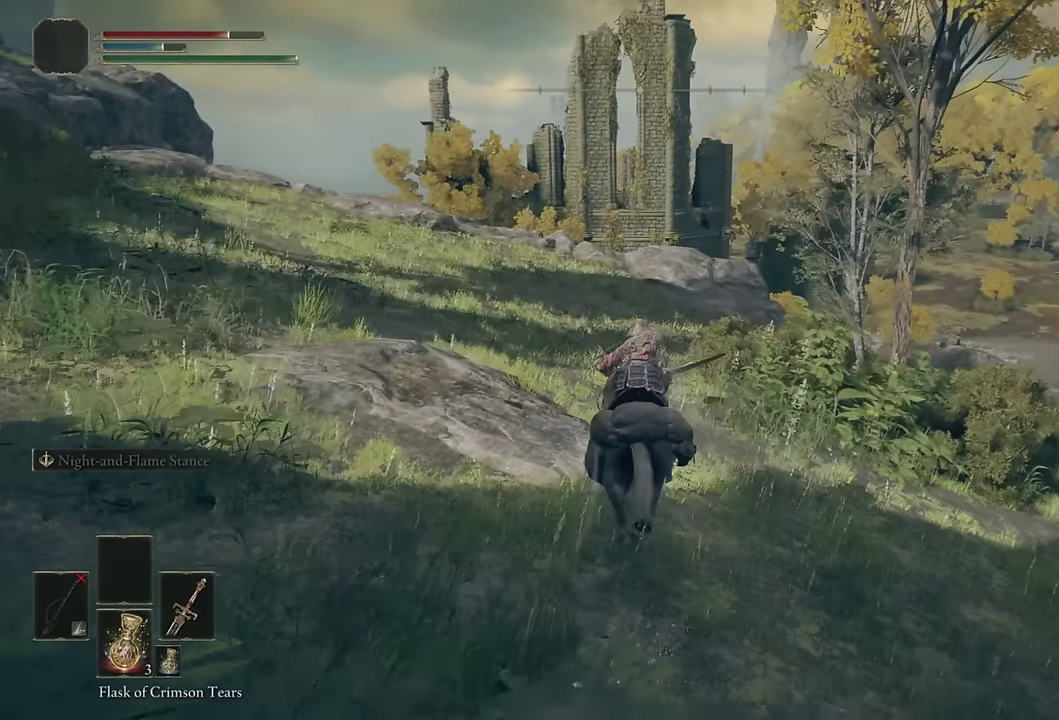
{"buttons": [], "left_stick": "up", "right_stick": "center", "events": []}
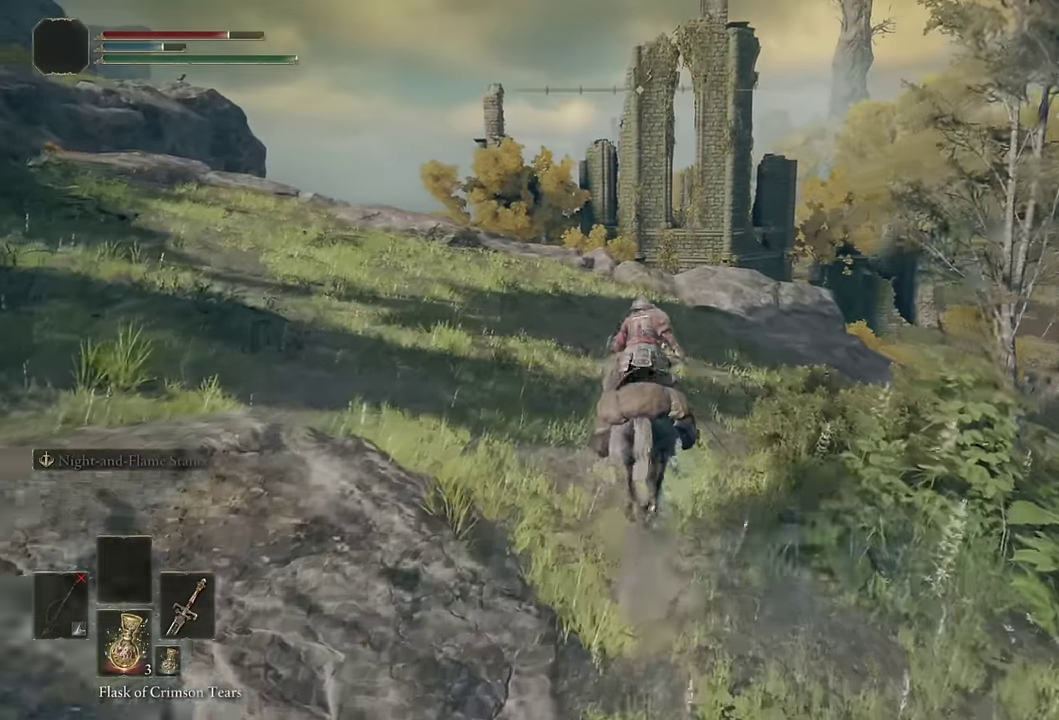
{"buttons": [], "left_stick": "up", "right_stick": "down", "events": [[17, "CIRCLE", "down"], [134, "CIRCLE", "up"], [450, "right_stick", "down"]]}
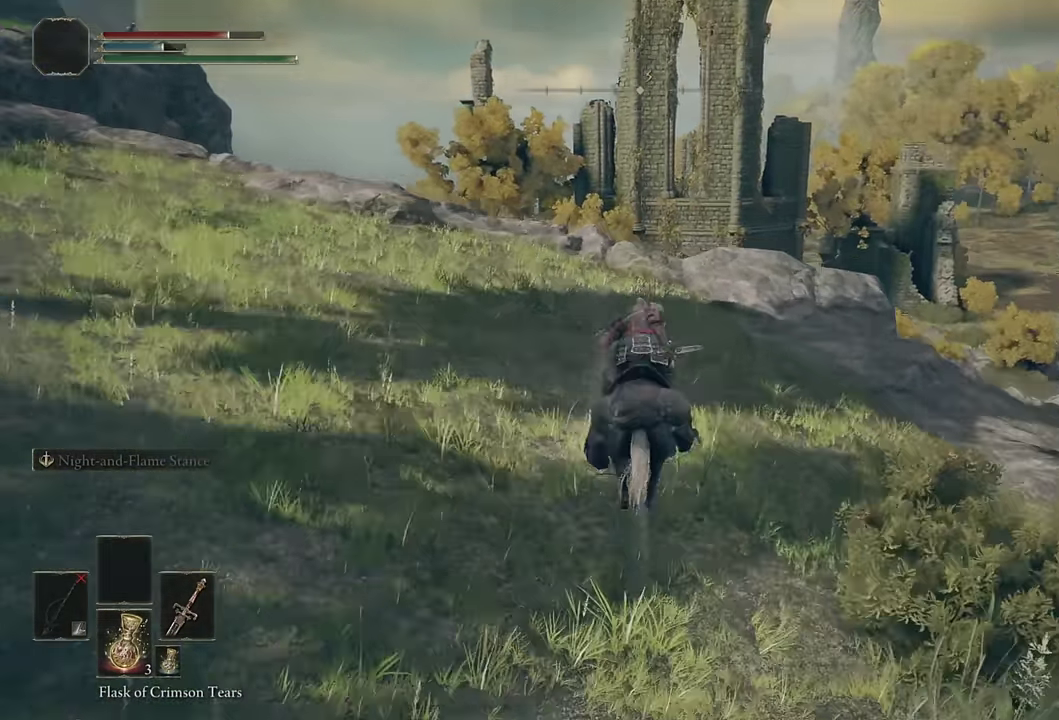
{"buttons": [], "left_stick": "up", "right_stick": "center", "events": [[150, "right_stick", "center"], [384, "CIRCLE", "down"], [484, "CIRCLE", "up"]]}
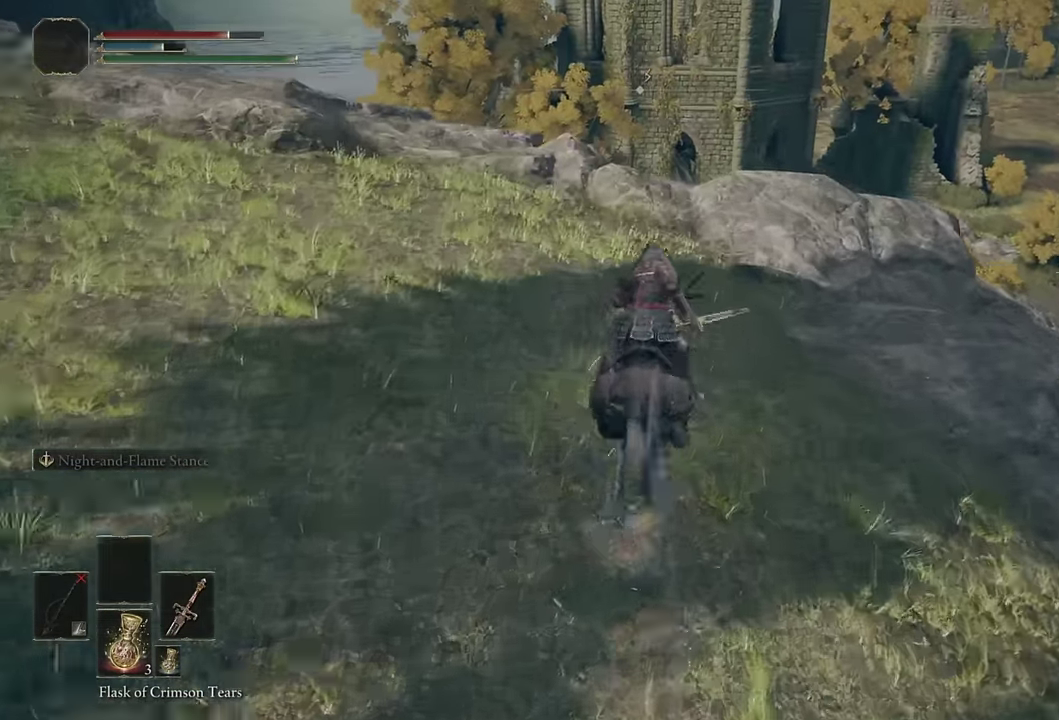
{"buttons": [], "left_stick": "up", "right_stick": "down", "events": [[167, "right_stick", "down"]]}
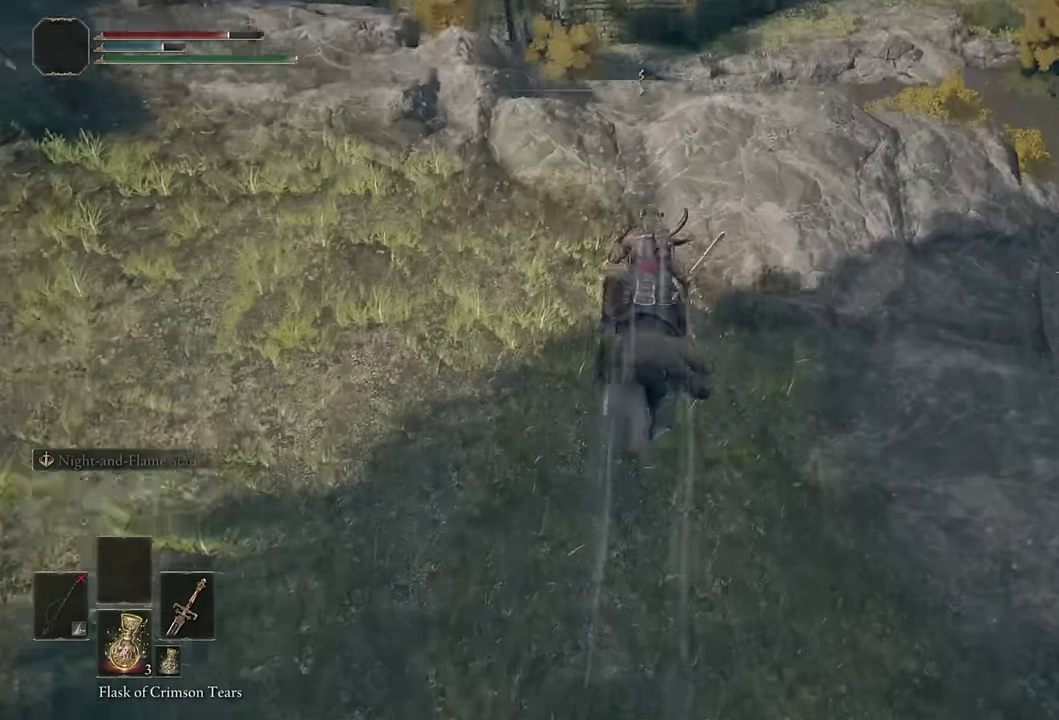
{"buttons": [], "left_stick": "up", "right_stick": "center", "events": [[134, "right_stick", "center"], [300, "CIRCLE", "down"], [400, "CIRCLE", "up"]]}
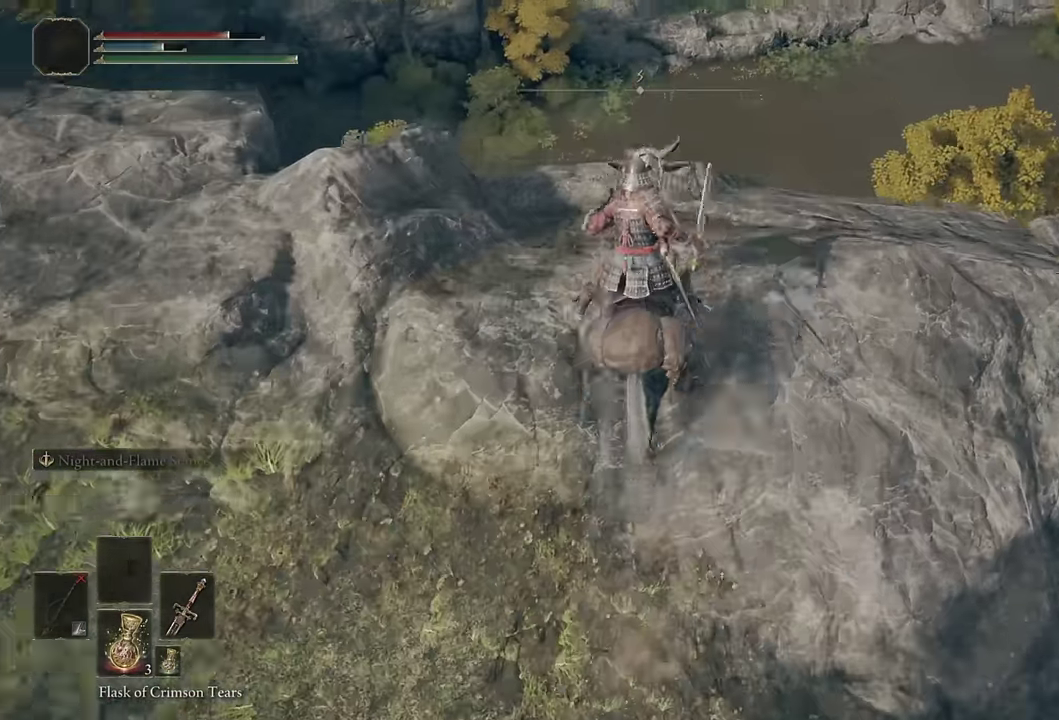
{"buttons": [], "left_stick": "up", "right_stick": "center", "events": [[200, "right_stick", "down"], [350, "right_stick", "center"]]}